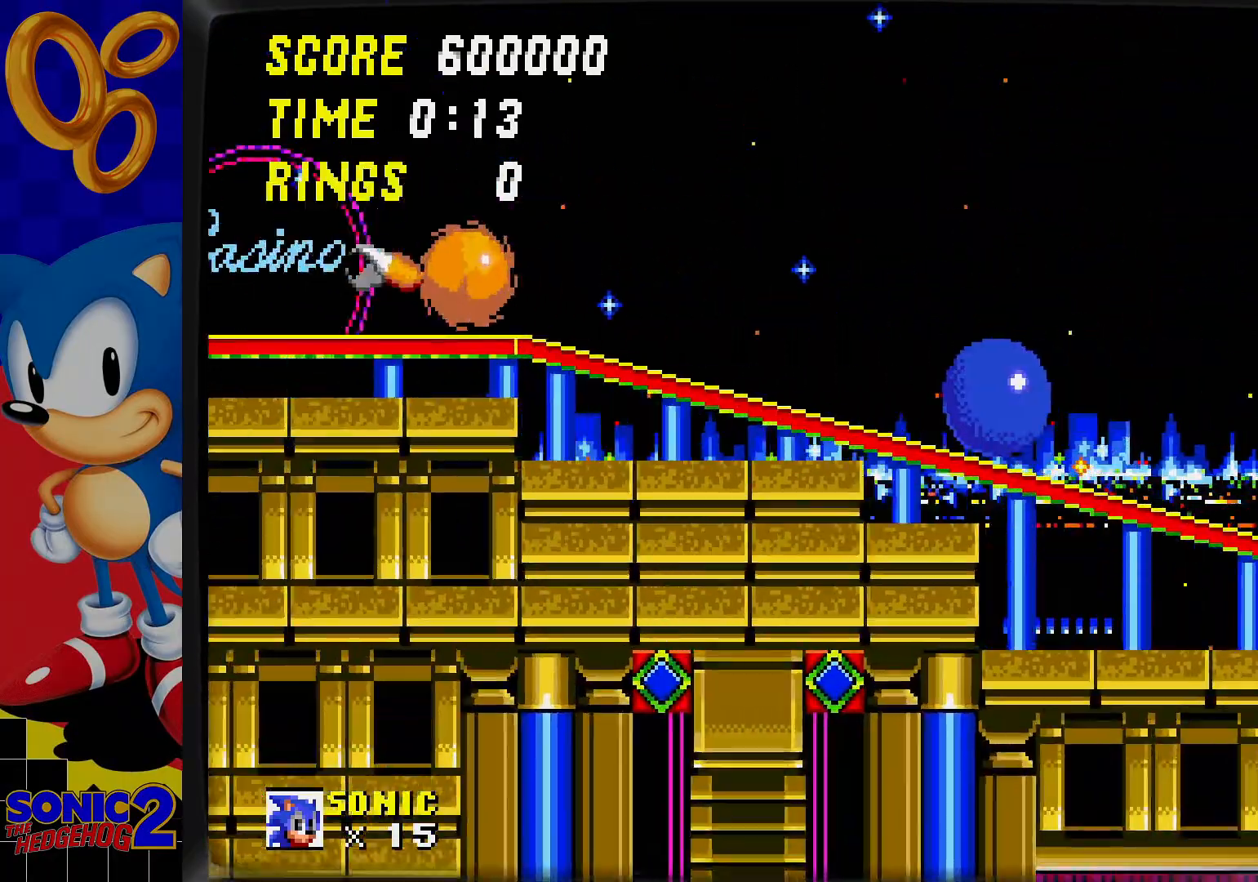
Gameplay with a controller; each line is a JSON object with the inputs held at the frame after it (dt_ms = milliseconds from this image to that frame). "events" lists button and stick changes between this image and that frame as [ms after this image, input, new state], when the widget could be followed in between. Not read: L3 R3.
{"dt_ms": 500, "buttons": [], "events": []}
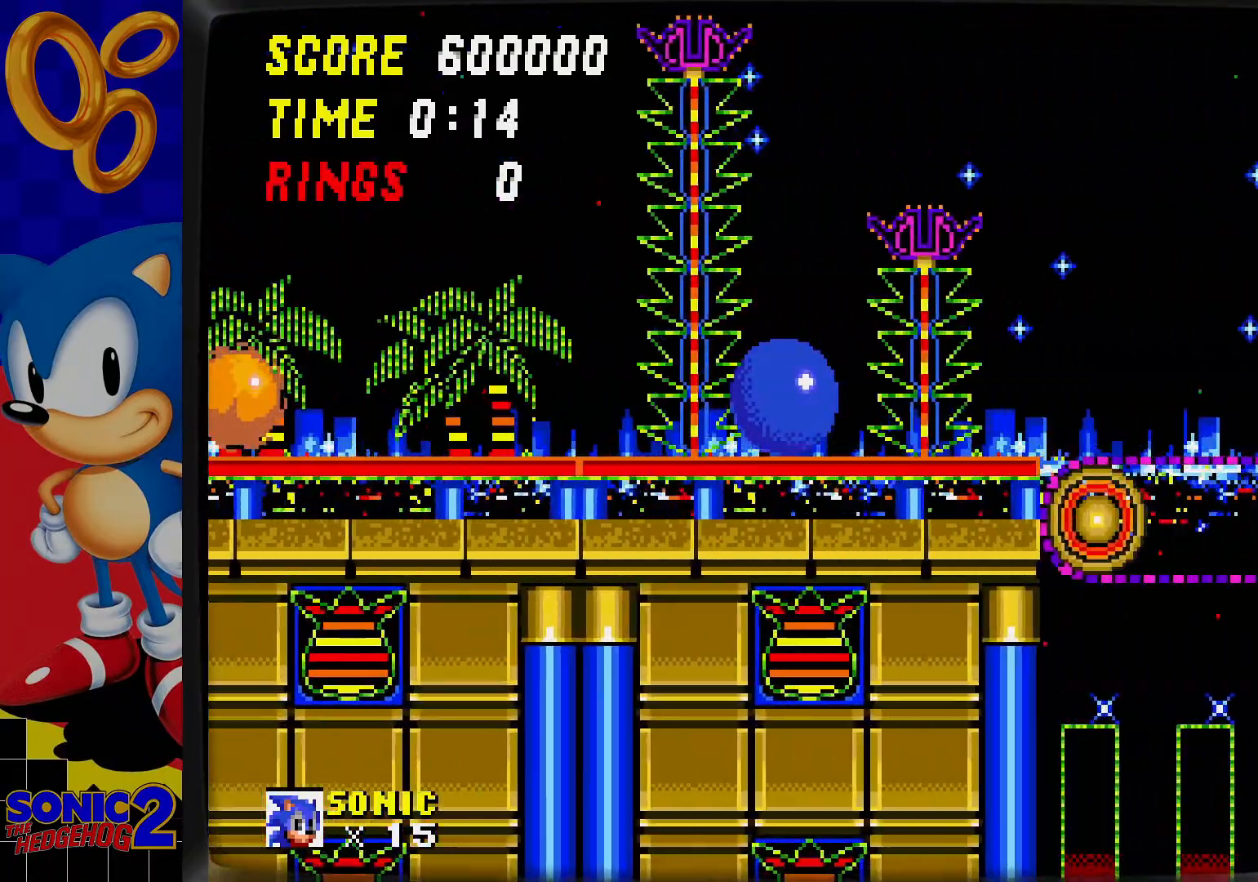
{"dt_ms": 1000, "buttons": [], "events": []}
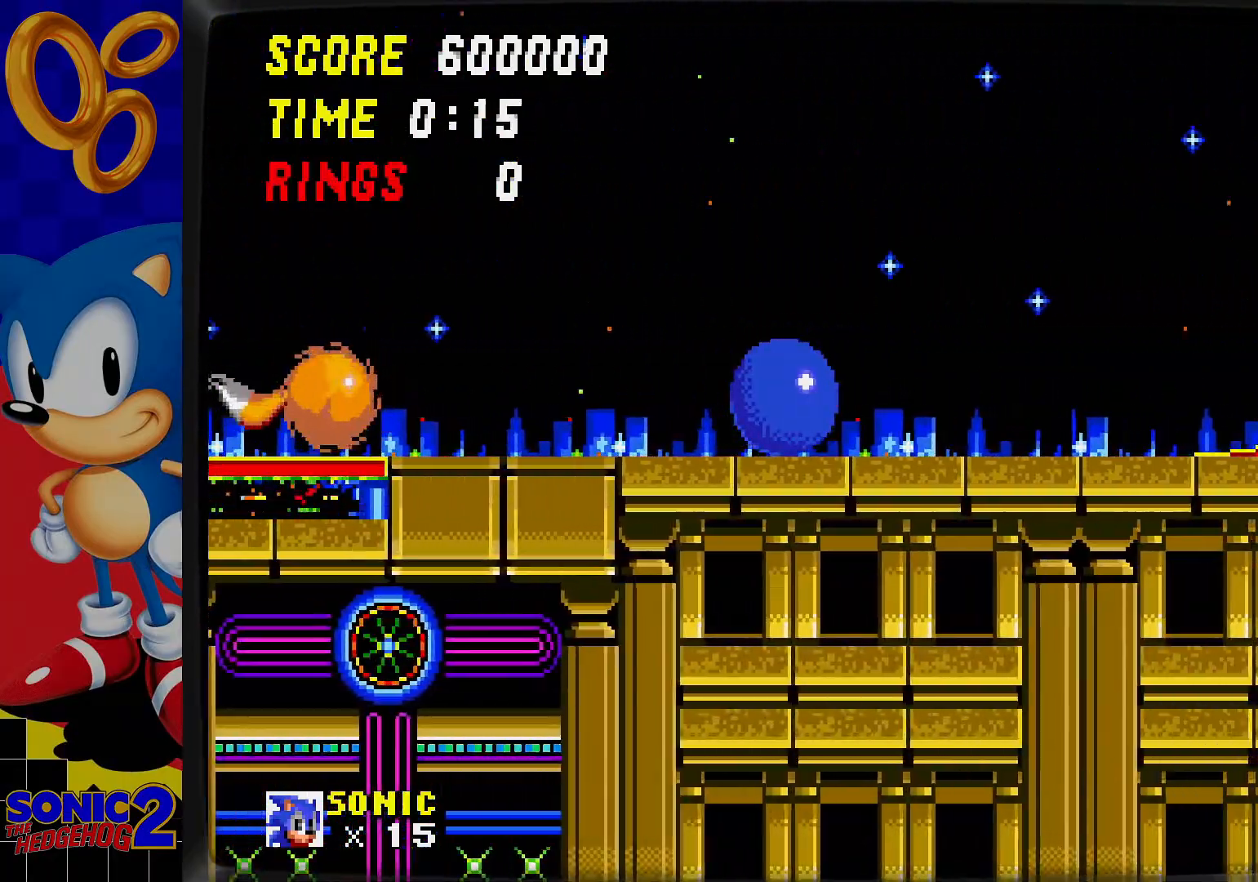
{"dt_ms": 500, "buttons": [], "events": []}
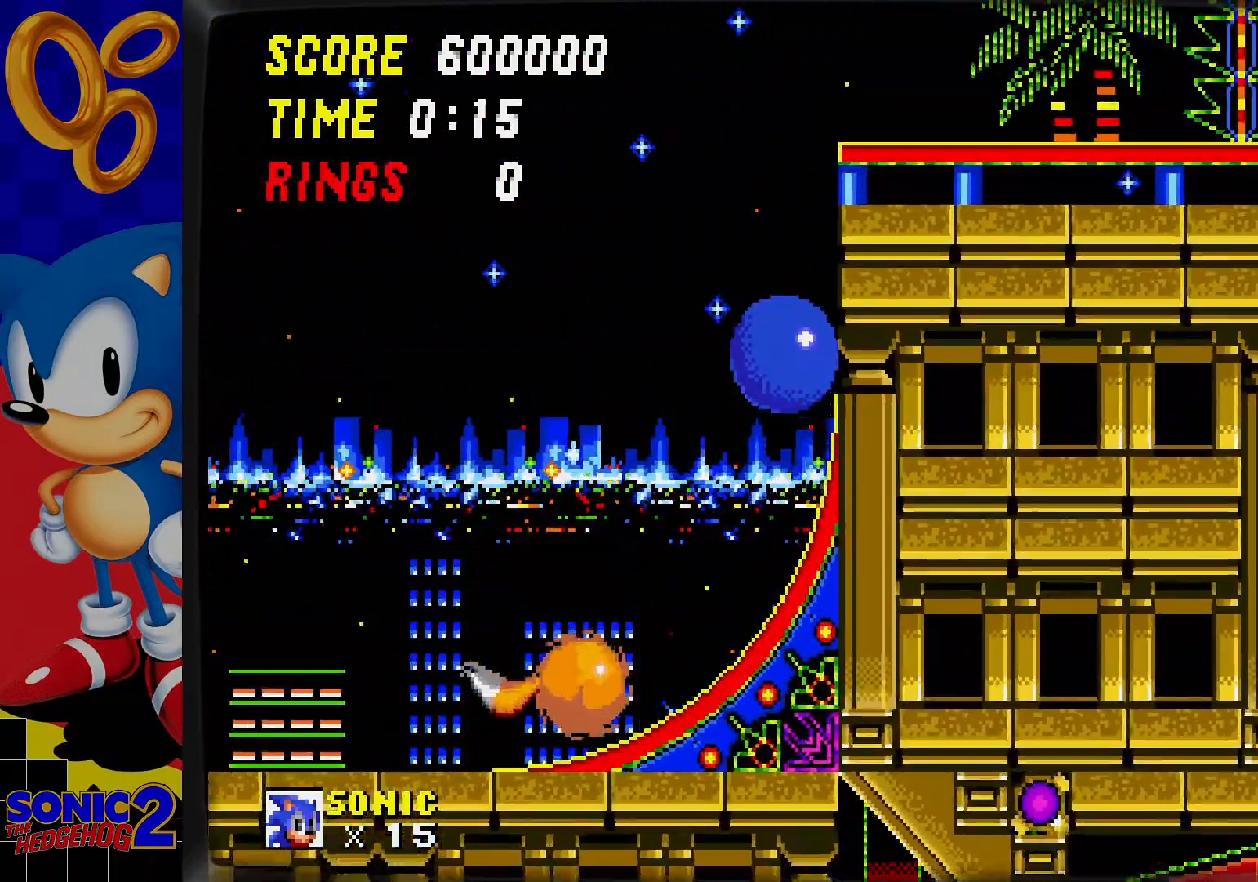
{"dt_ms": 500, "buttons": [], "events": [[117, "DPAD_RIGHT", "down"], [367, "DPAD_RIGHT", "up"]]}
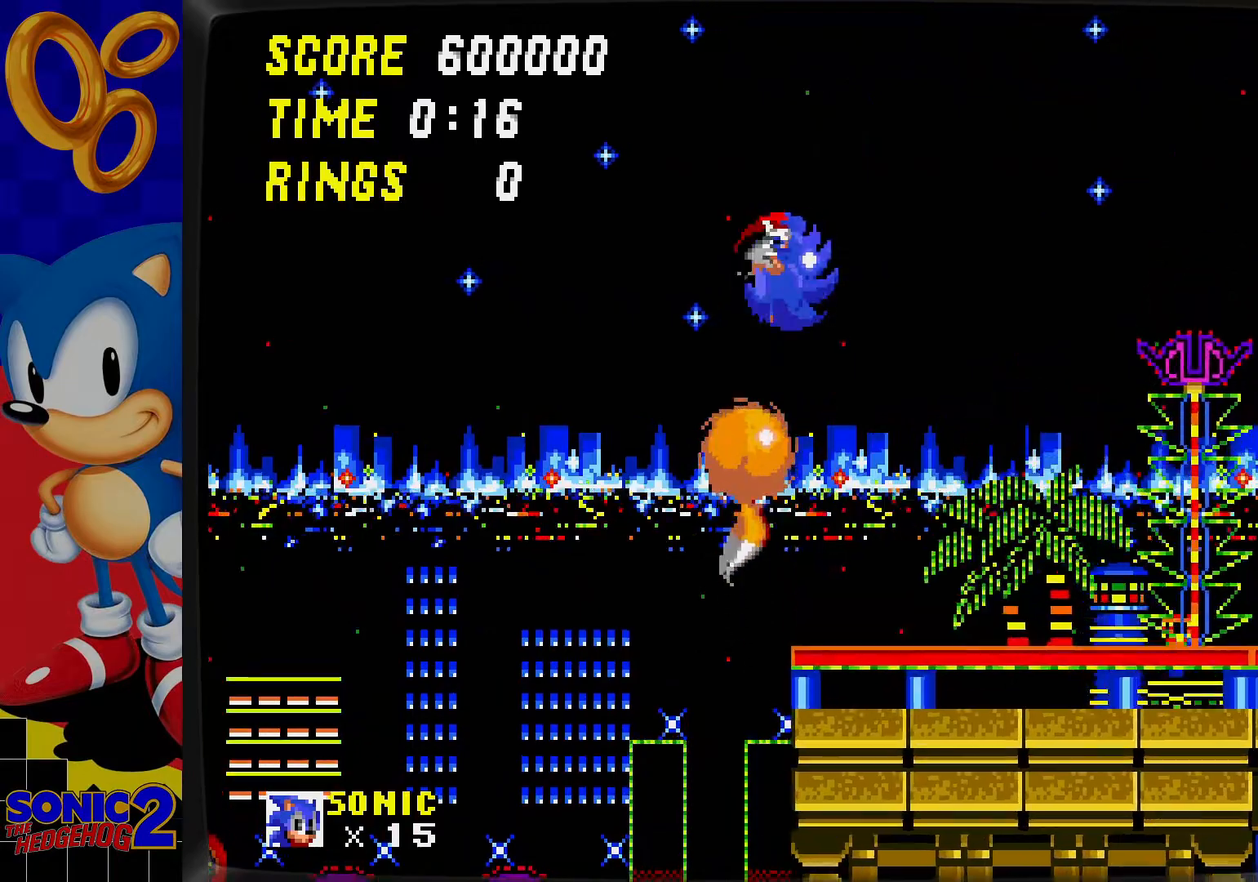
{"dt_ms": 500, "buttons": [], "events": []}
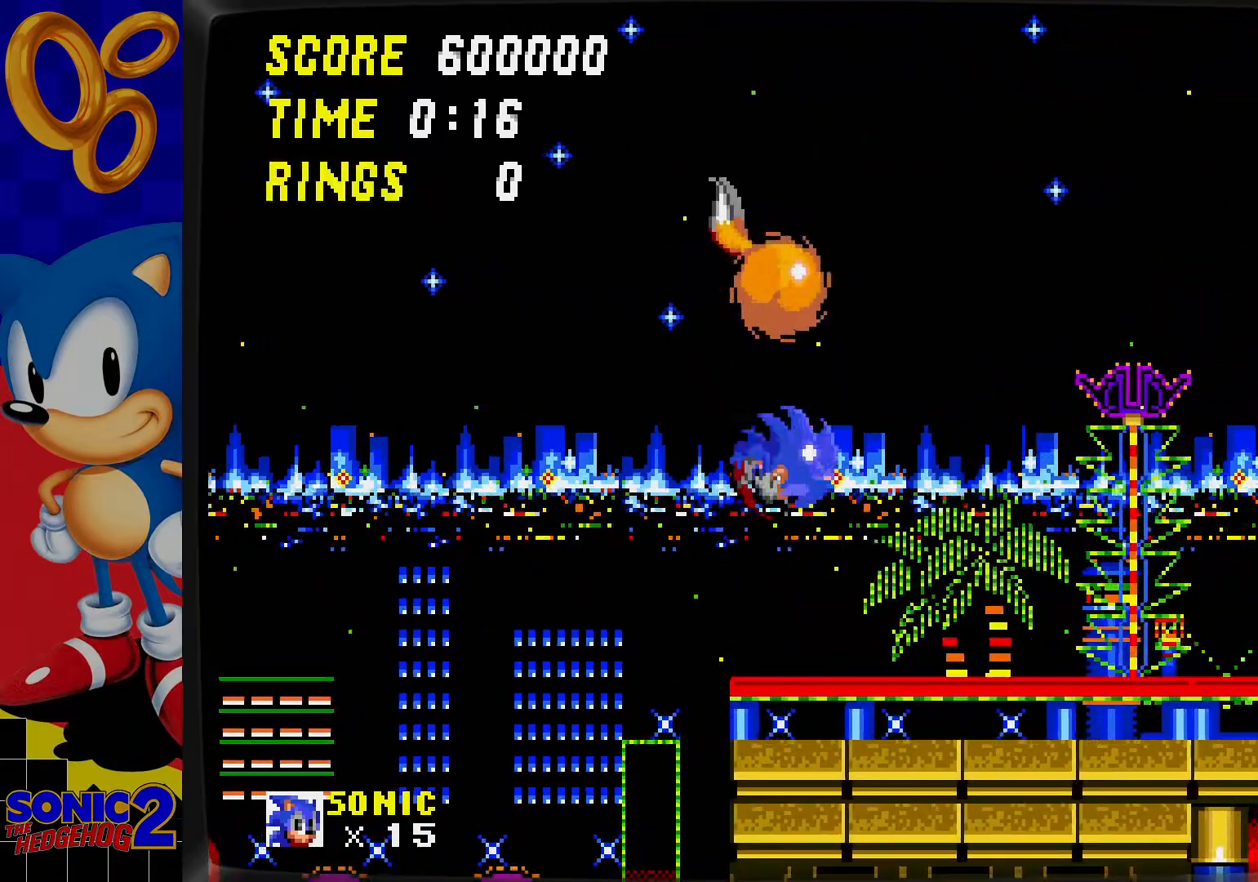
{"dt_ms": 500, "buttons": ["DPAD_DOWN"], "events": [[300, "DPAD_DOWN", "down"], [450, "C", "down"], [467, "C", "up"]]}
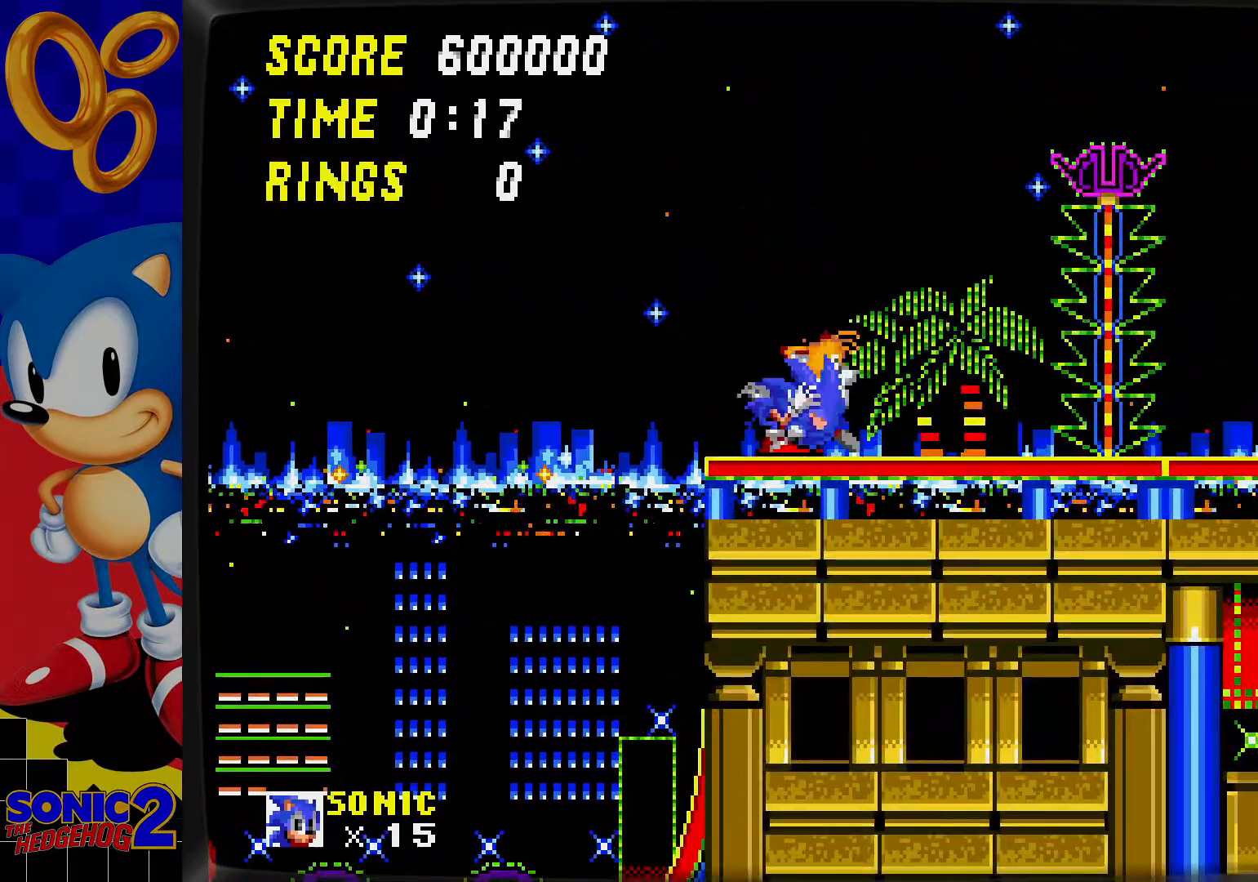
{"dt_ms": 500, "buttons": ["B", "C", "DPAD_DOWN"], "events": [[17, "B", "down"], [67, "B", "up"], [67, "C", "down"], [117, "C", "up"], [150, "B", "down"], [200, "B", "up"], [267, "C", "down"], [350, "B", "down"], [350, "C", "up"], [400, "B", "up"], [400, "C", "down"], [450, "B", "down"], [450, "C", "up"], [500, "C", "down"]]}
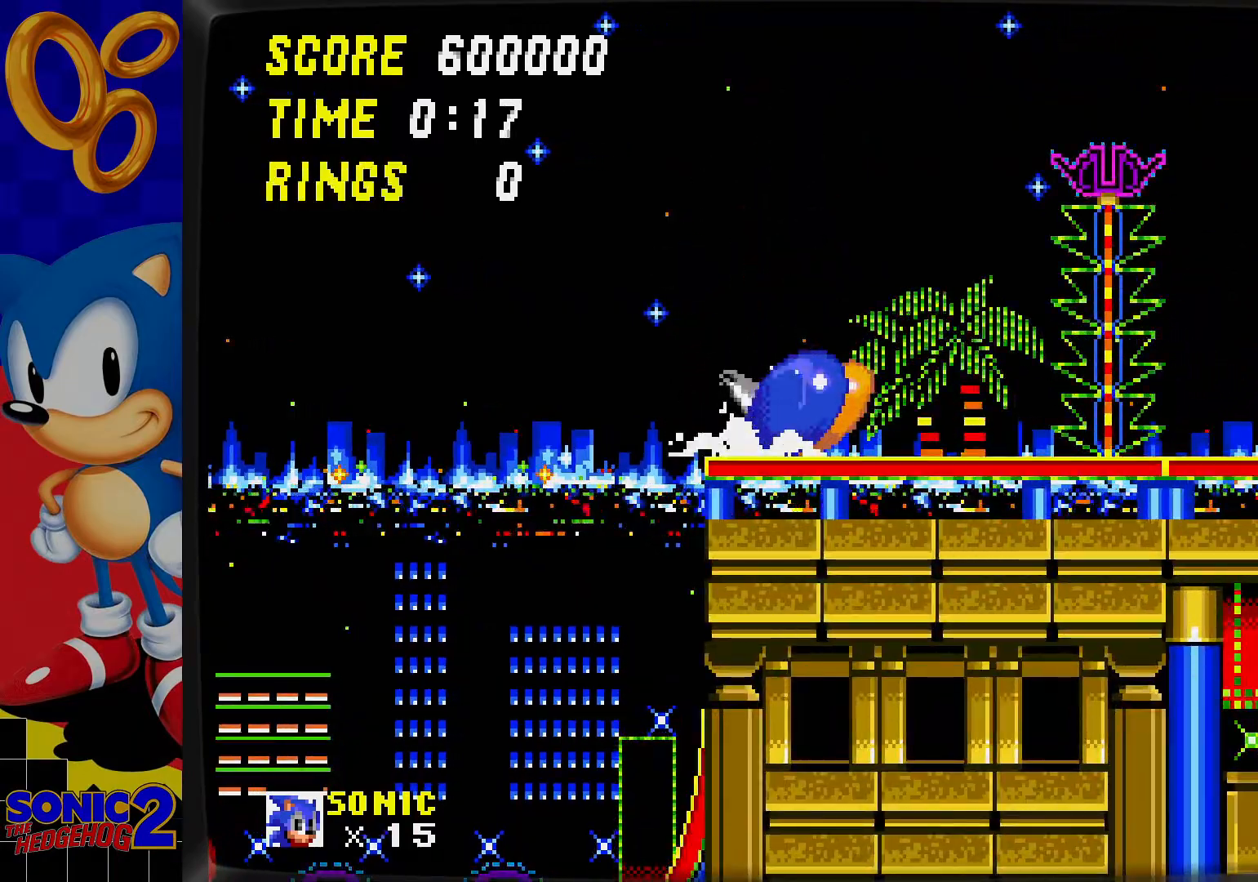
{"dt_ms": 500, "buttons": [], "events": [[17, "B", "up"], [100, "C", "up"], [150, "DPAD_DOWN", "up"]]}
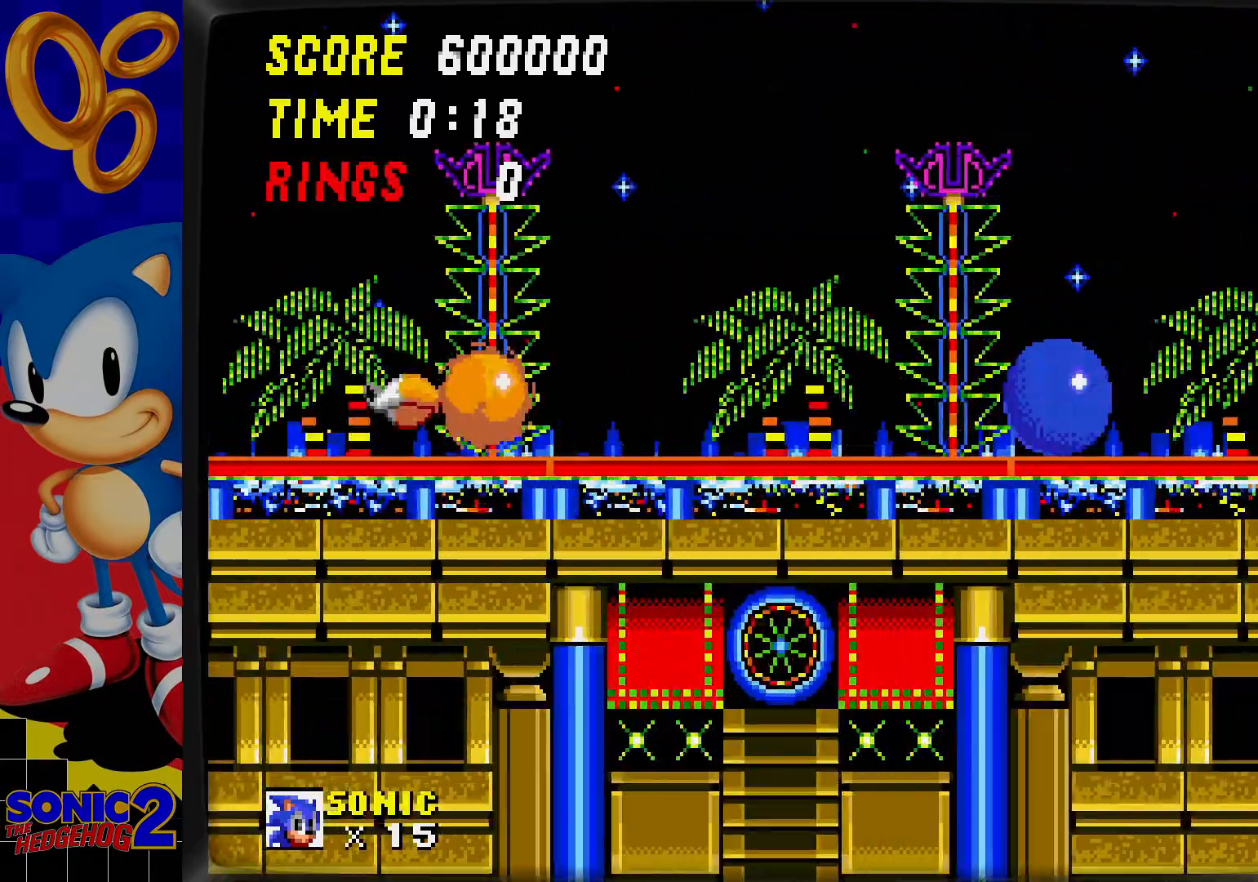
{"dt_ms": 500, "buttons": [], "events": []}
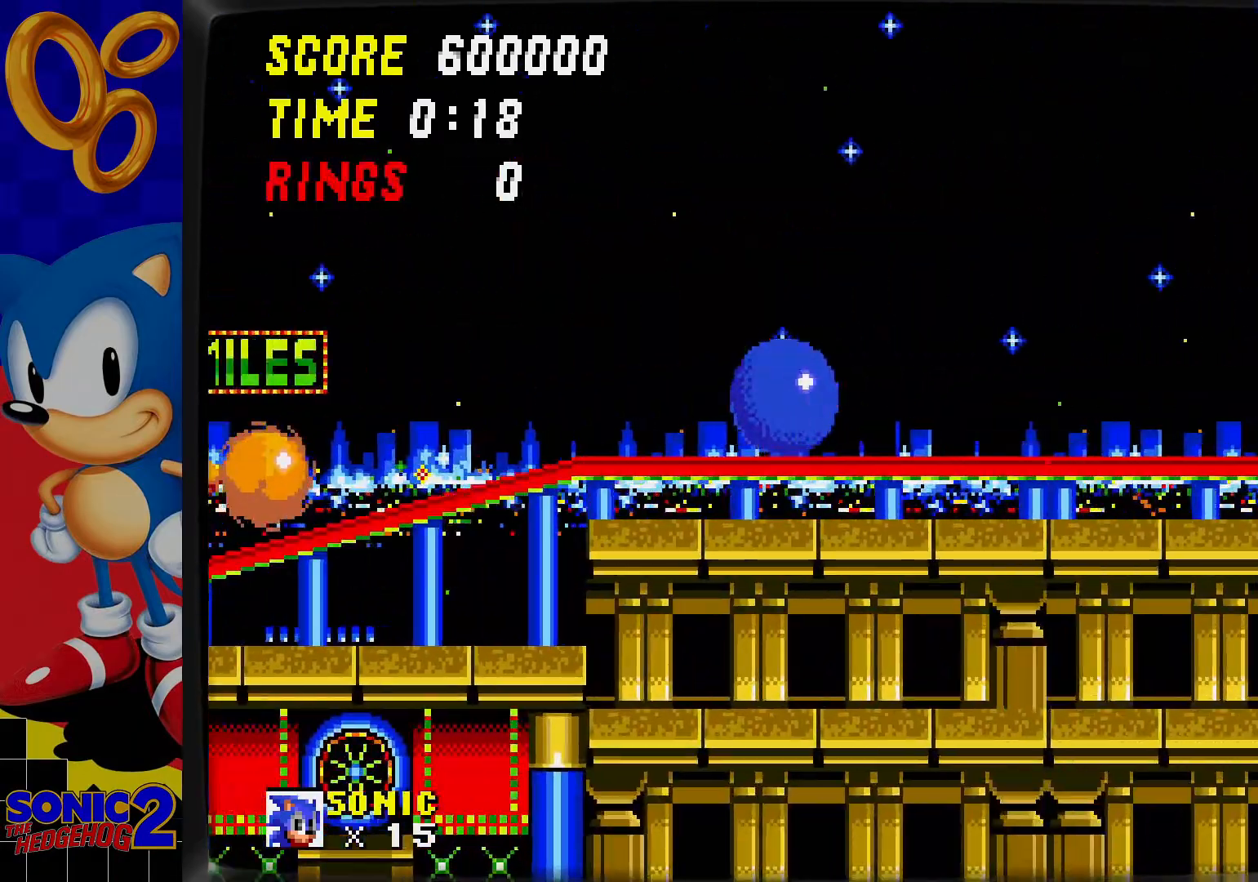
{"dt_ms": 500, "buttons": ["C"], "events": [[150, "C", "down"]]}
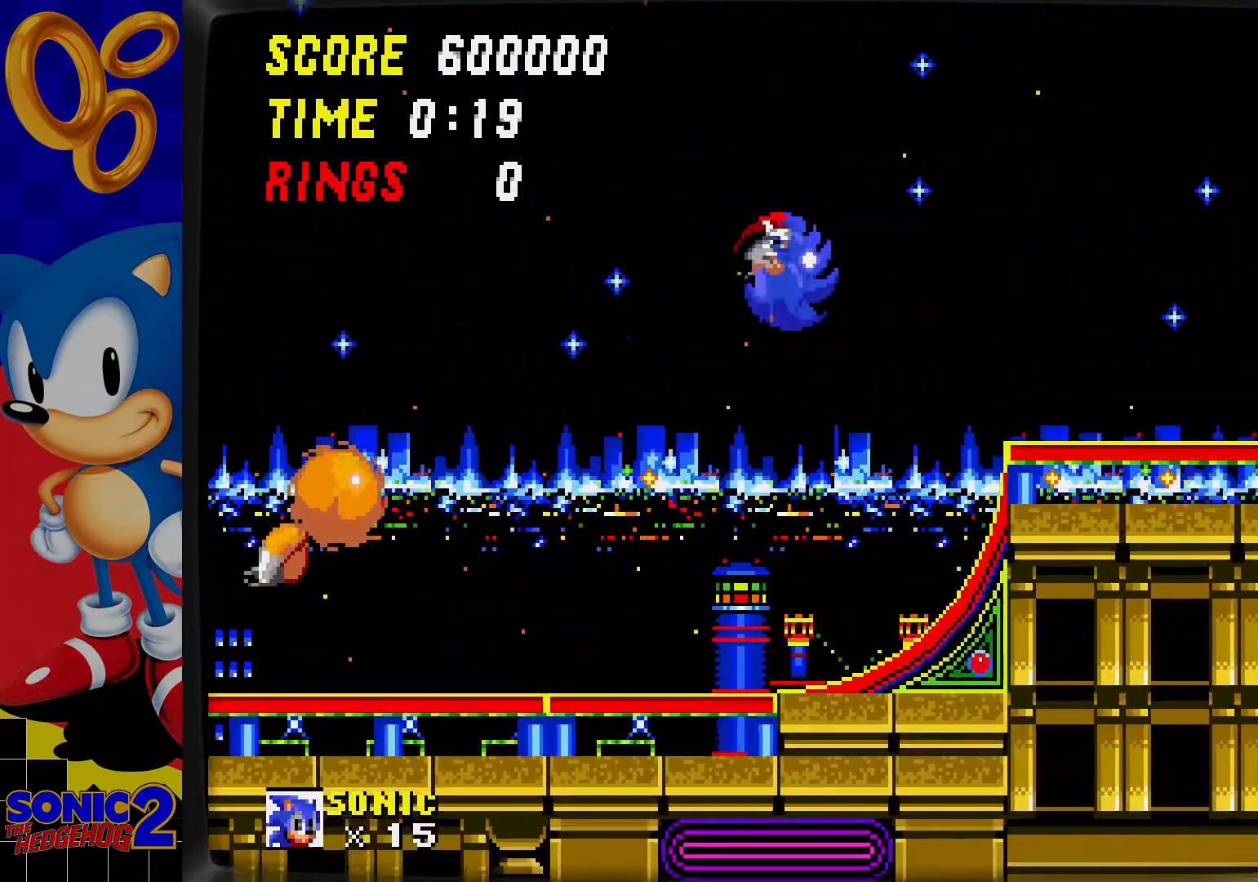
{"dt_ms": 500, "buttons": [], "events": [[100, "C", "up"]]}
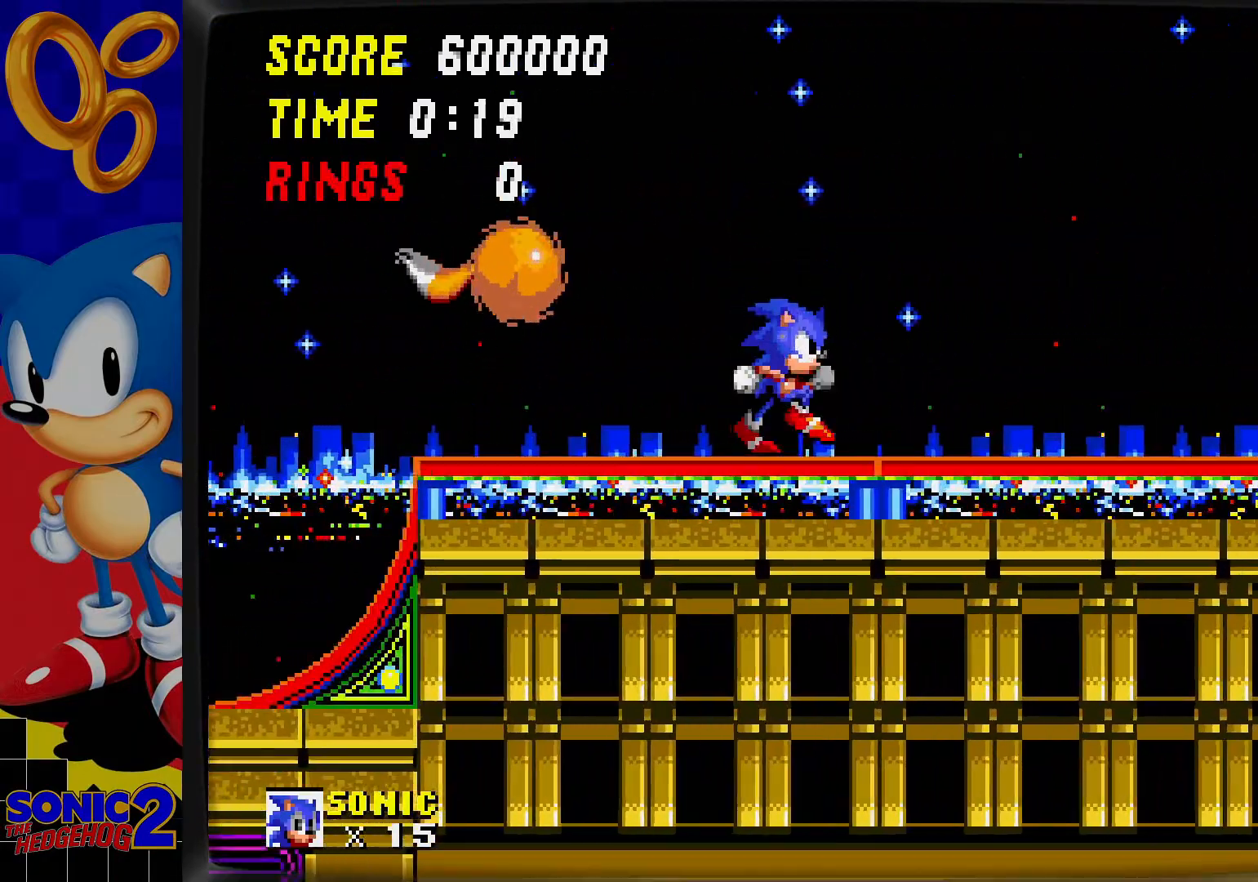
{"dt_ms": 500, "buttons": [], "events": [[167, "DPAD_LEFT", "down"], [367, "DPAD_LEFT", "up"]]}
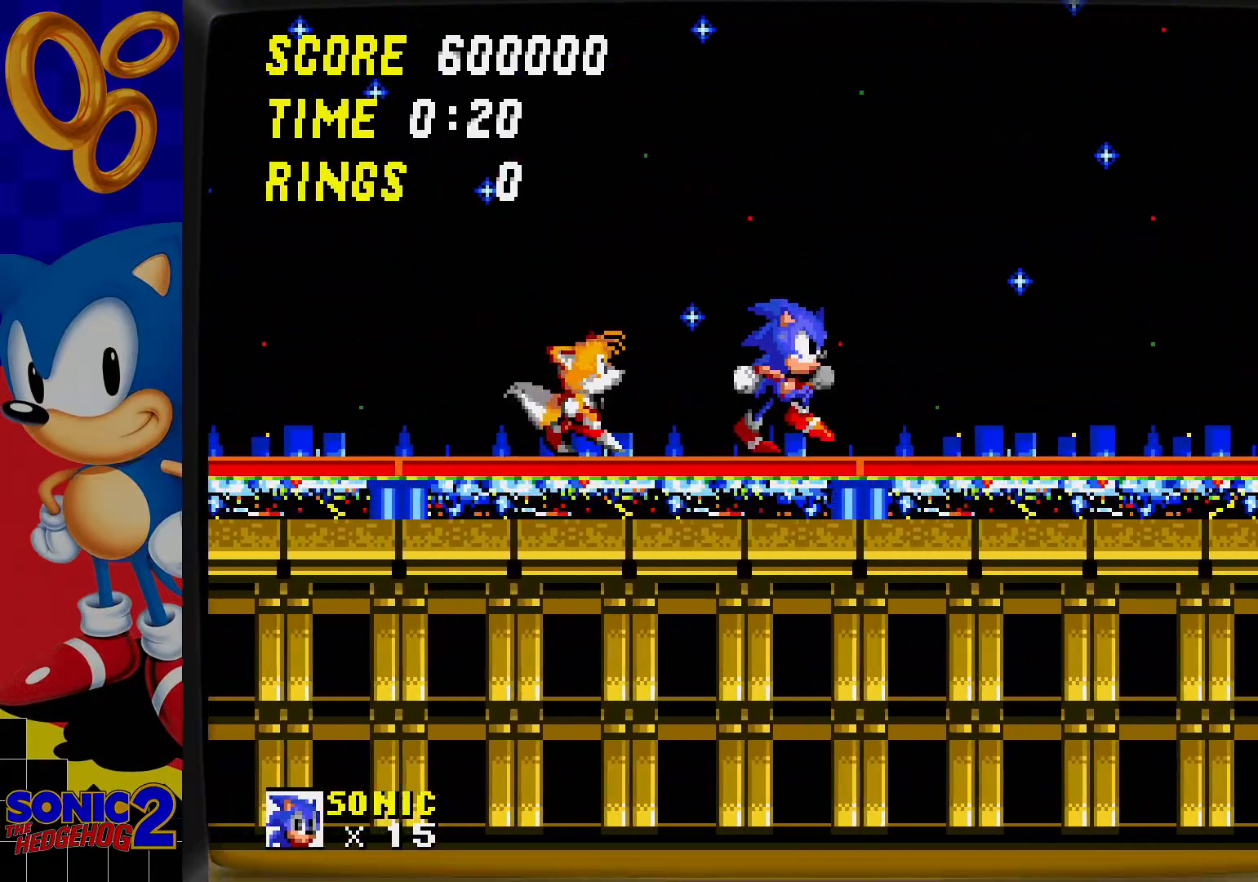
{"dt_ms": 500, "buttons": [], "events": [[67, "DPAD_LEFT", "down"], [217, "DPAD_LEFT", "up"]]}
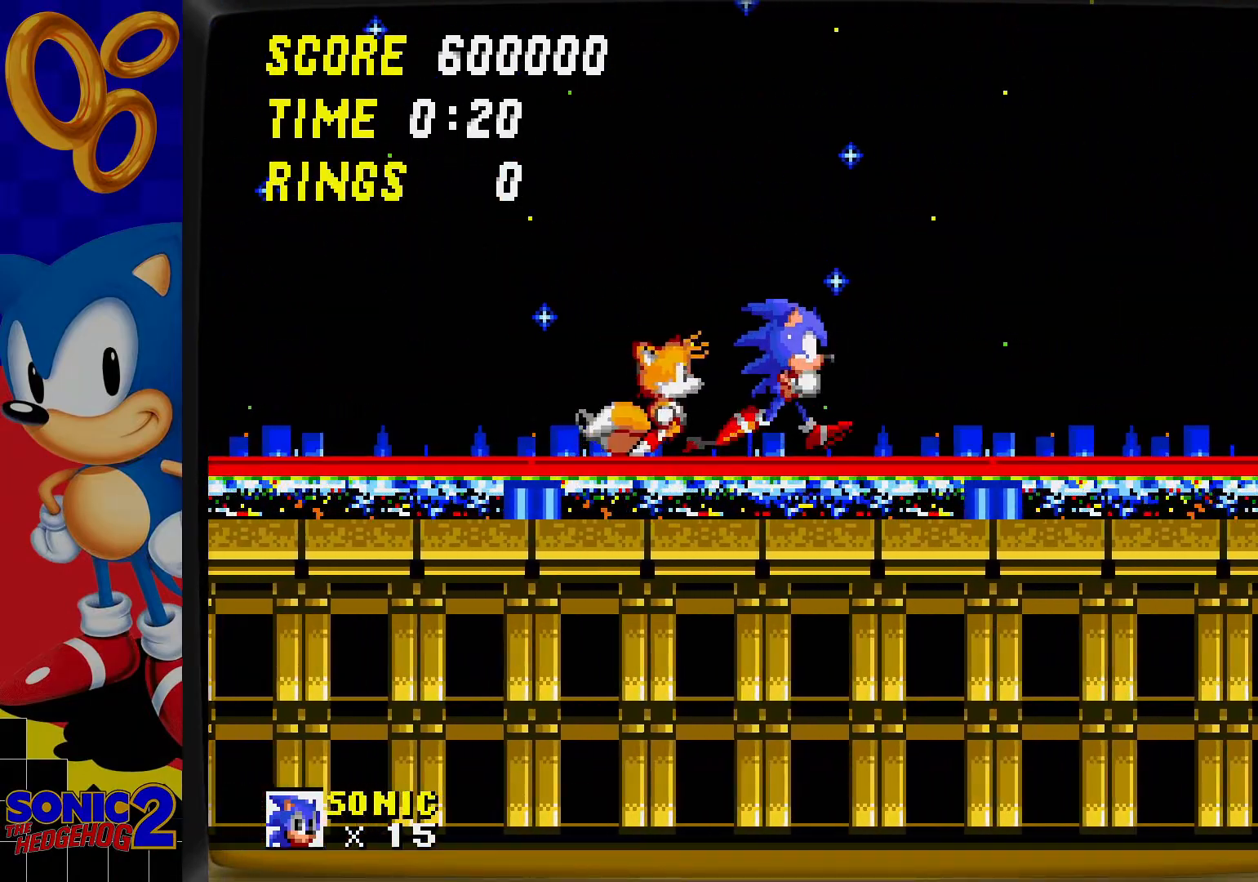
{"dt_ms": 500, "buttons": [], "events": []}
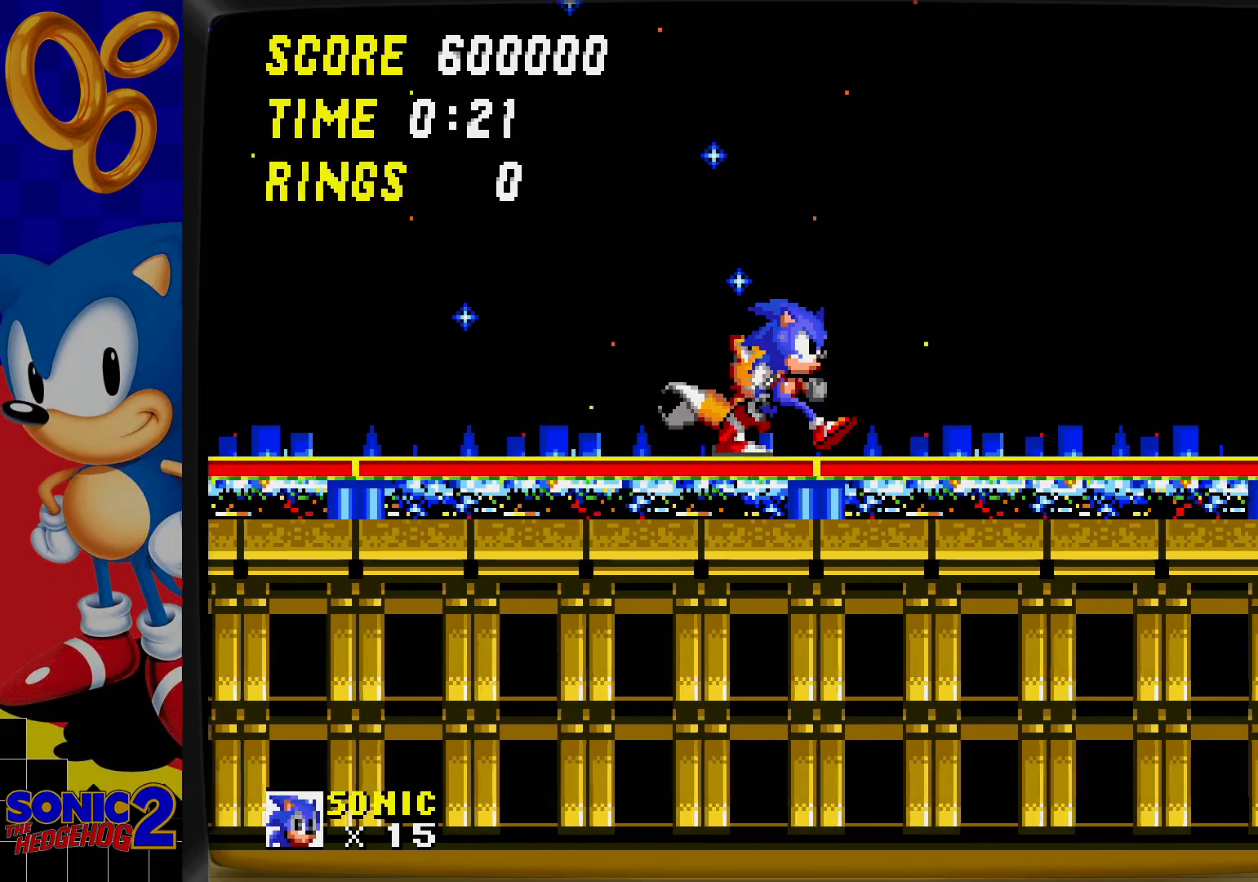
{"dt_ms": 500, "buttons": ["DPAD_DOWN"], "events": [[333, "DPAD_DOWN", "down"]]}
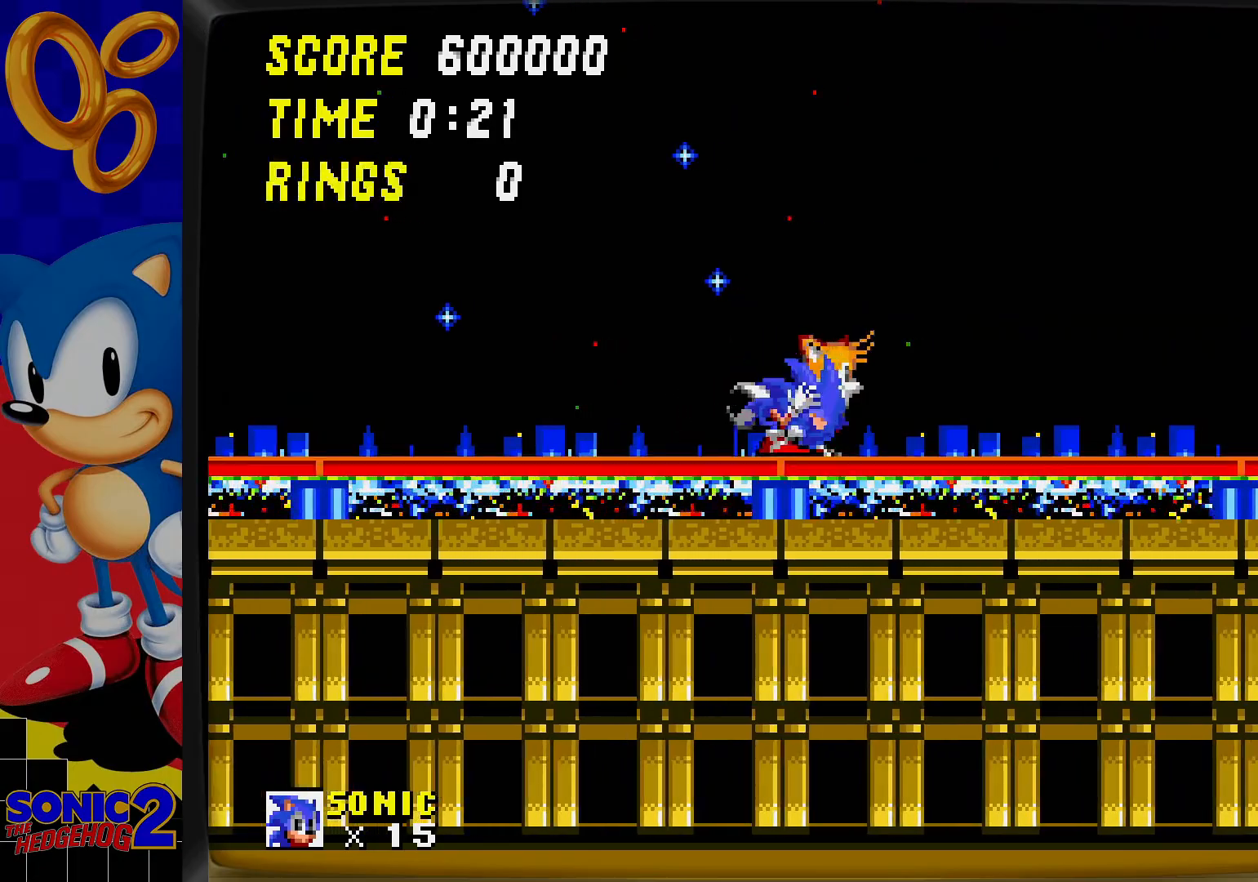
{"dt_ms": 500, "buttons": ["DPAD_DOWN"], "events": [[17, "C", "down"], [50, "C", "up"], [83, "B", "down"], [133, "C", "down"], [150, "B", "up"], [183, "C", "up"], [250, "C", "down"], [283, "C", "up"], [317, "B", "down"], [367, "C", "down"], [383, "B", "up"], [450, "C", "up"]]}
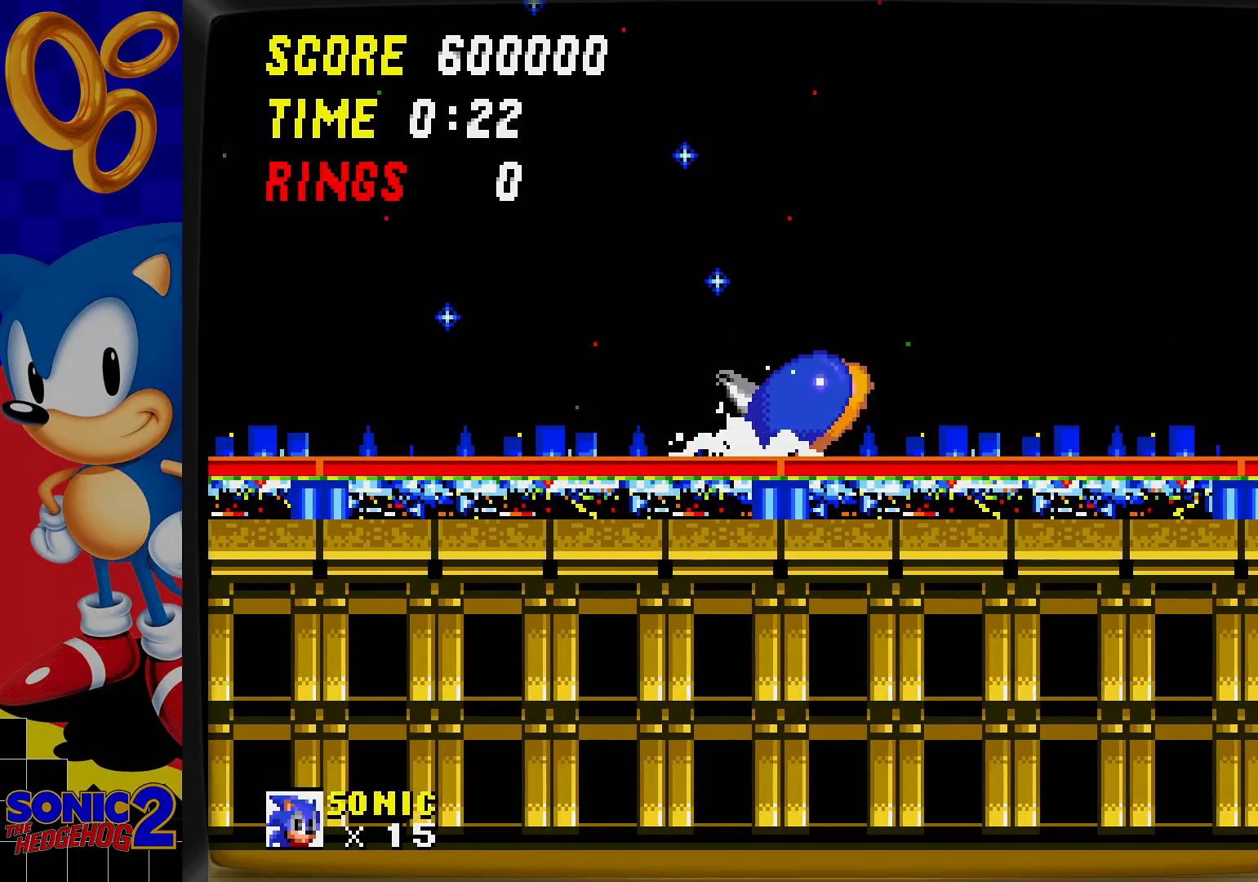
{"dt_ms": 500, "buttons": ["B", "DPAD_DOWN"], "events": [[33, "B", "down"], [100, "B", "up"], [183, "B", "down"], [217, "B", "up"], [283, "B", "down"], [333, "C", "down"], [350, "B", "up"], [400, "C", "up"], [417, "B", "down"], [433, "B", "up"], [433, "C", "down"], [483, "C", "up"], [500, "B", "down"]]}
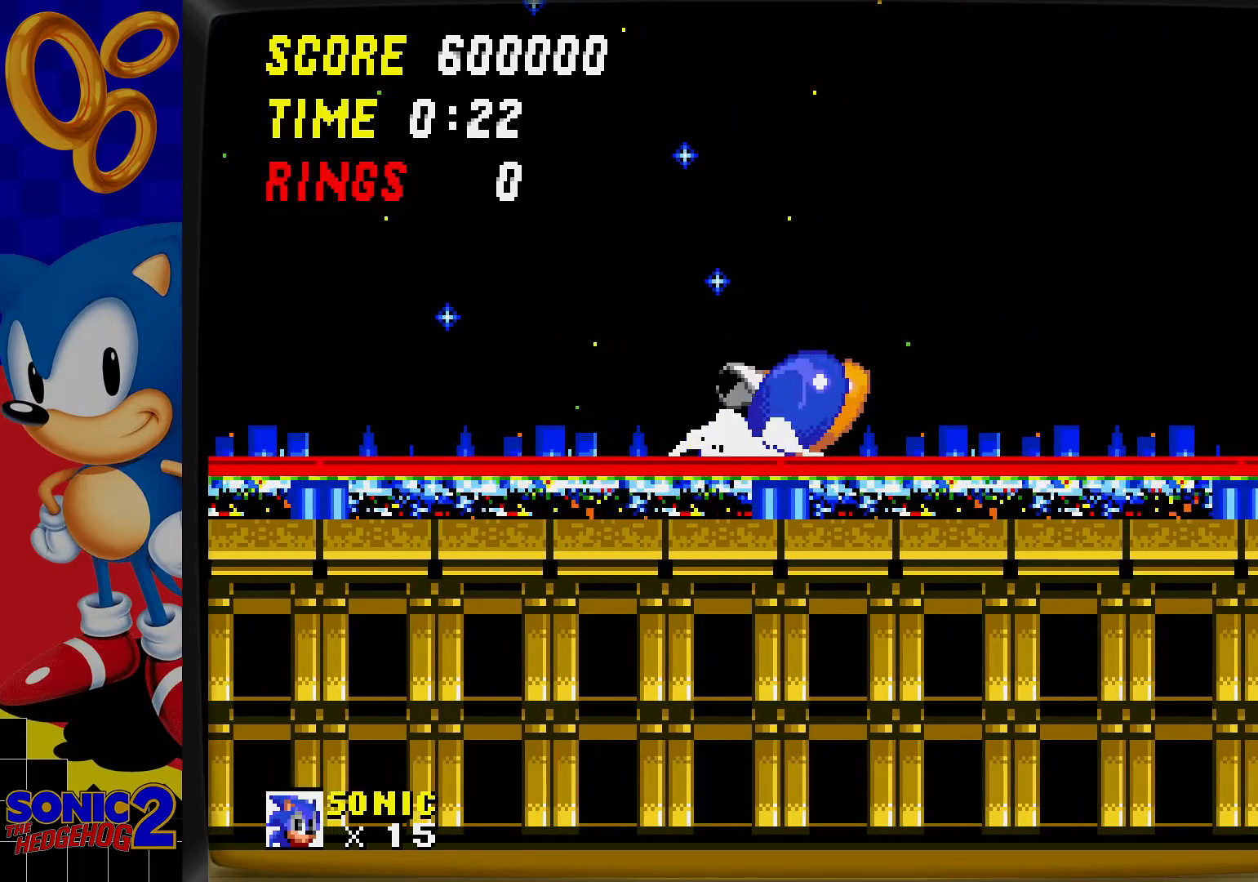
{"dt_ms": 500, "buttons": [], "events": [[67, "B", "up"], [67, "C", "down"], [117, "B", "down"], [117, "C", "up"], [183, "B", "up"], [250, "DPAD_DOWN", "up"]]}
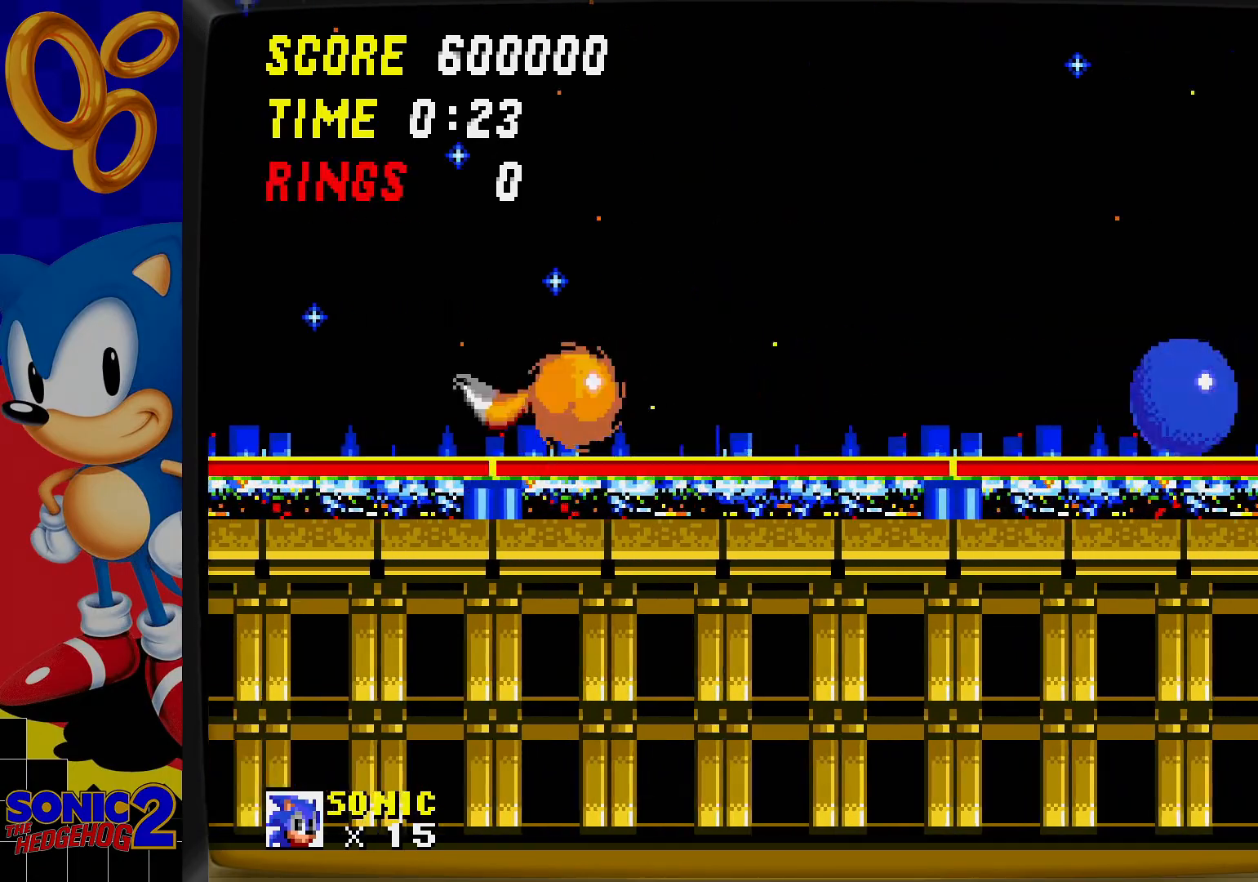
{"dt_ms": 500, "buttons": [], "events": []}
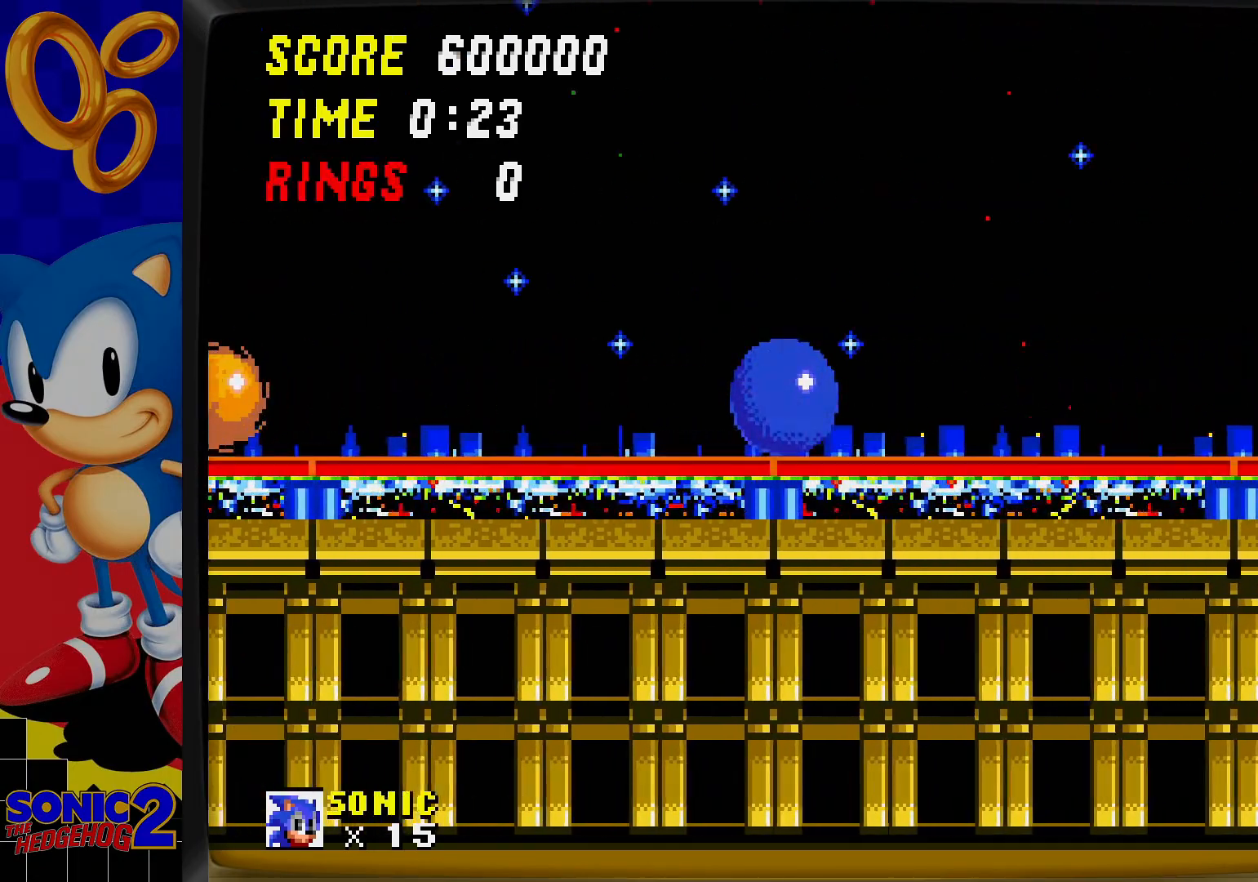
{"dt_ms": 500, "buttons": [], "events": []}
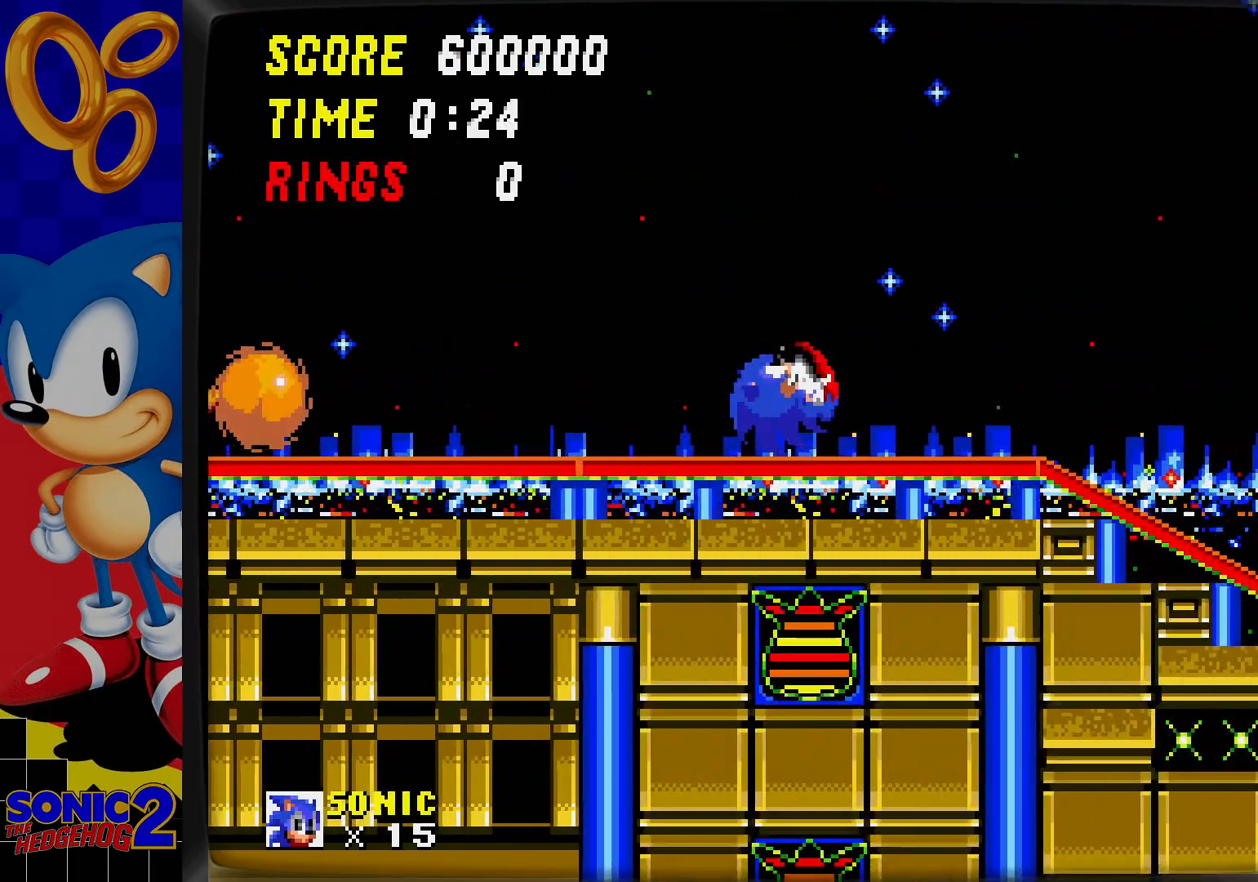
{"dt_ms": 500, "buttons": [], "events": []}
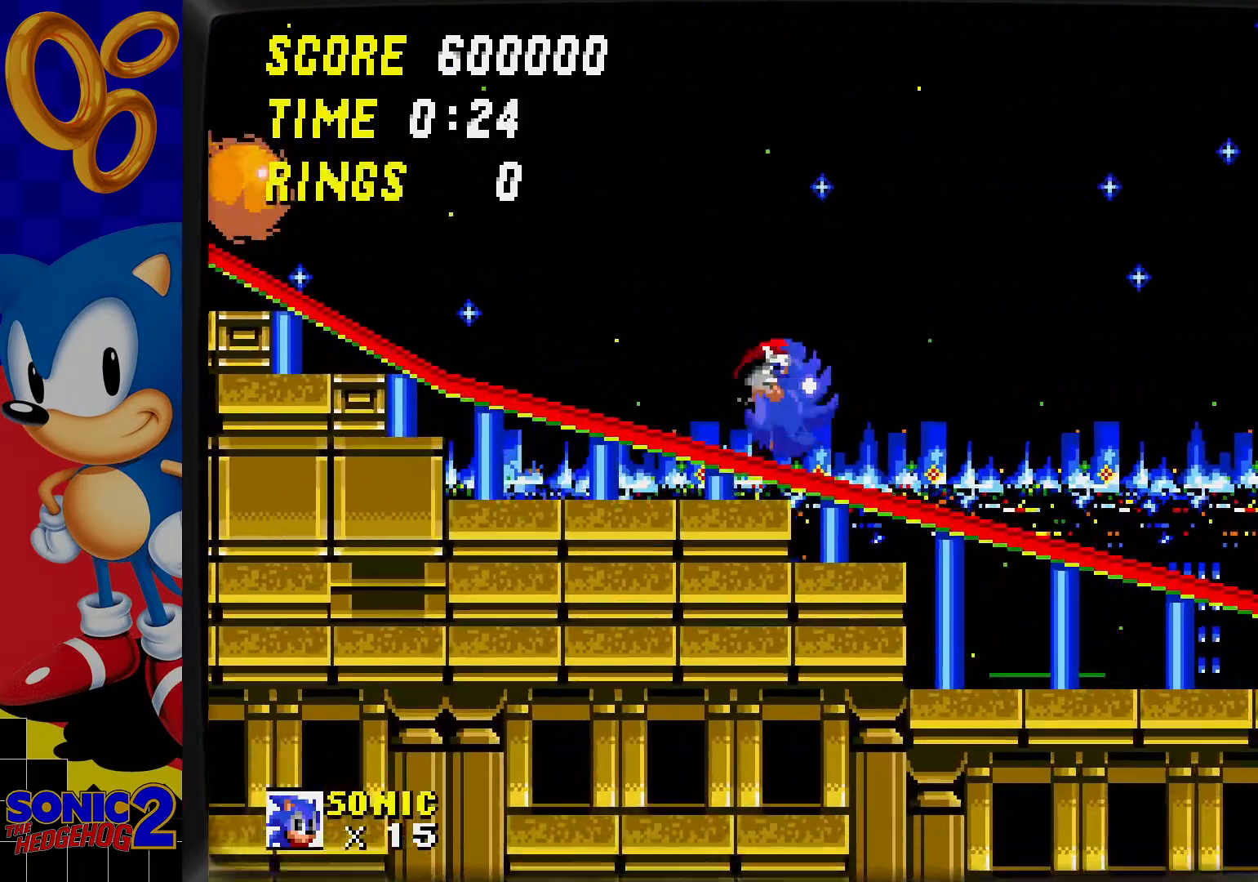
{"dt_ms": 500, "buttons": [], "events": []}
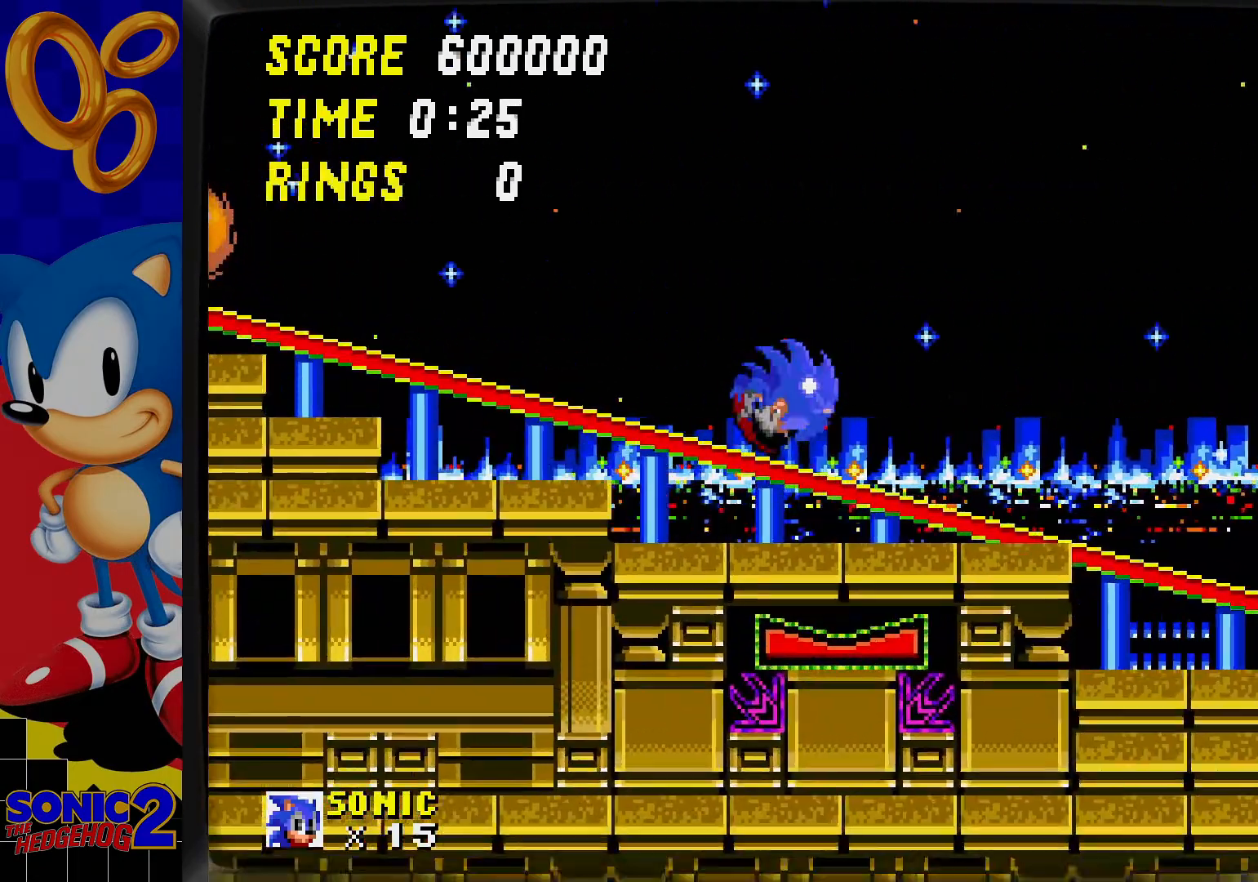
{"dt_ms": 500, "buttons": [], "events": []}
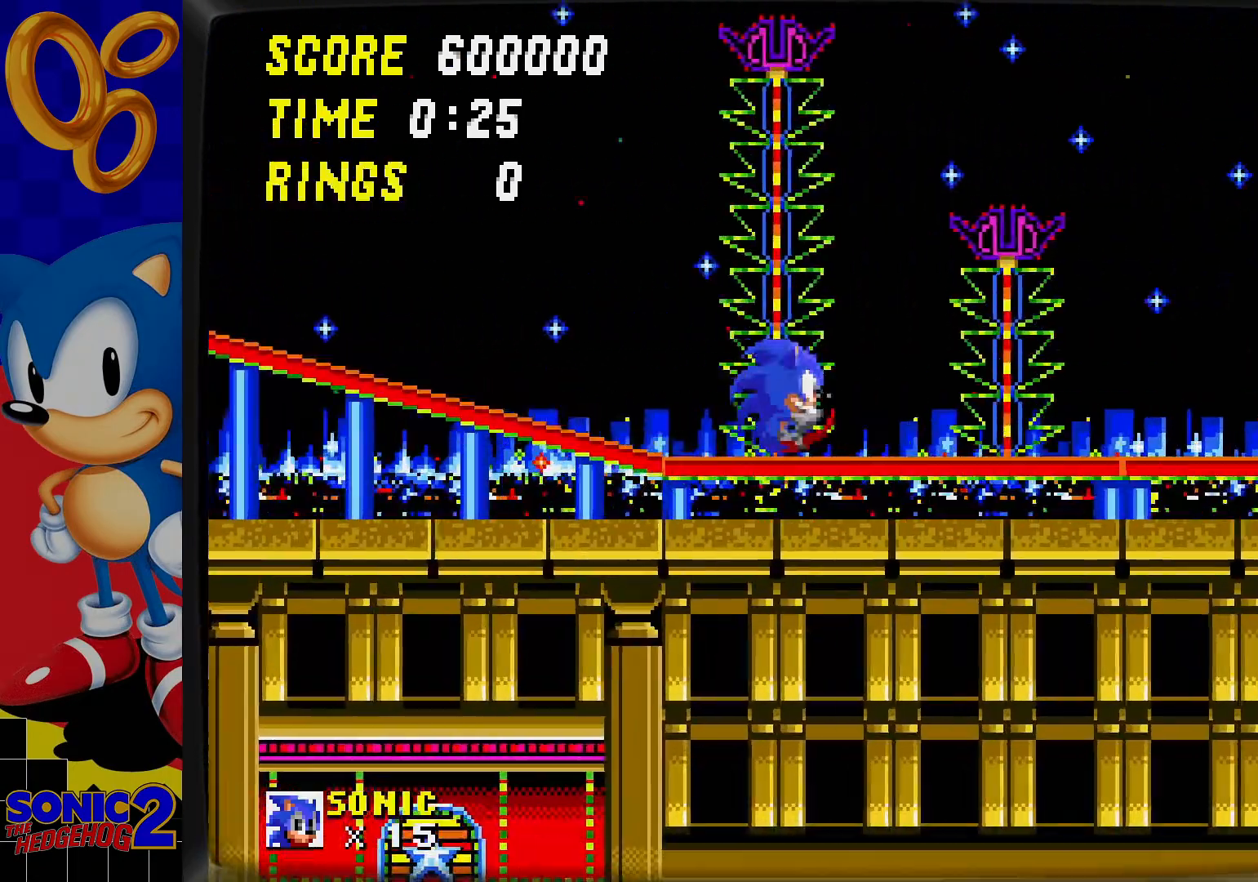
{"dt_ms": 500, "buttons": [], "events": []}
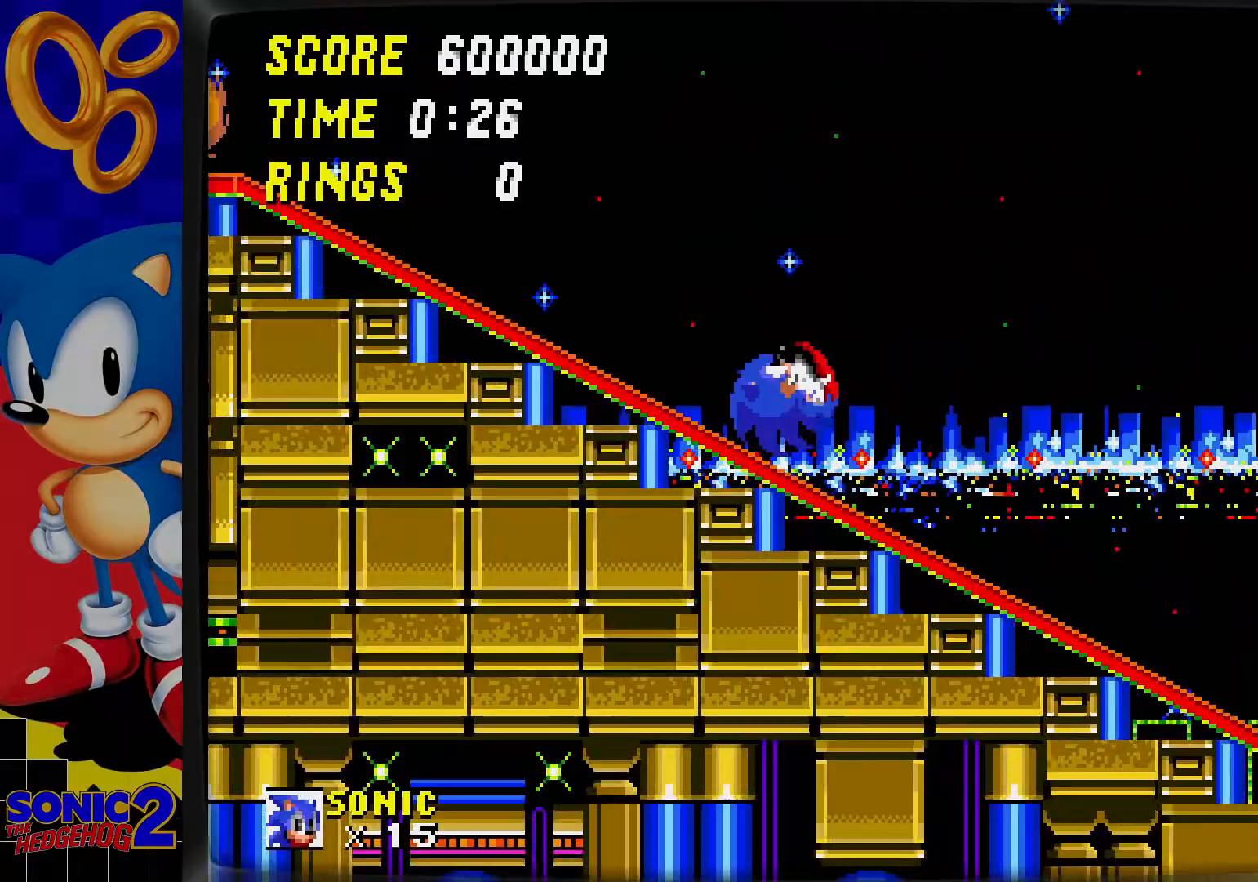
{"dt_ms": 500, "buttons": [], "events": []}
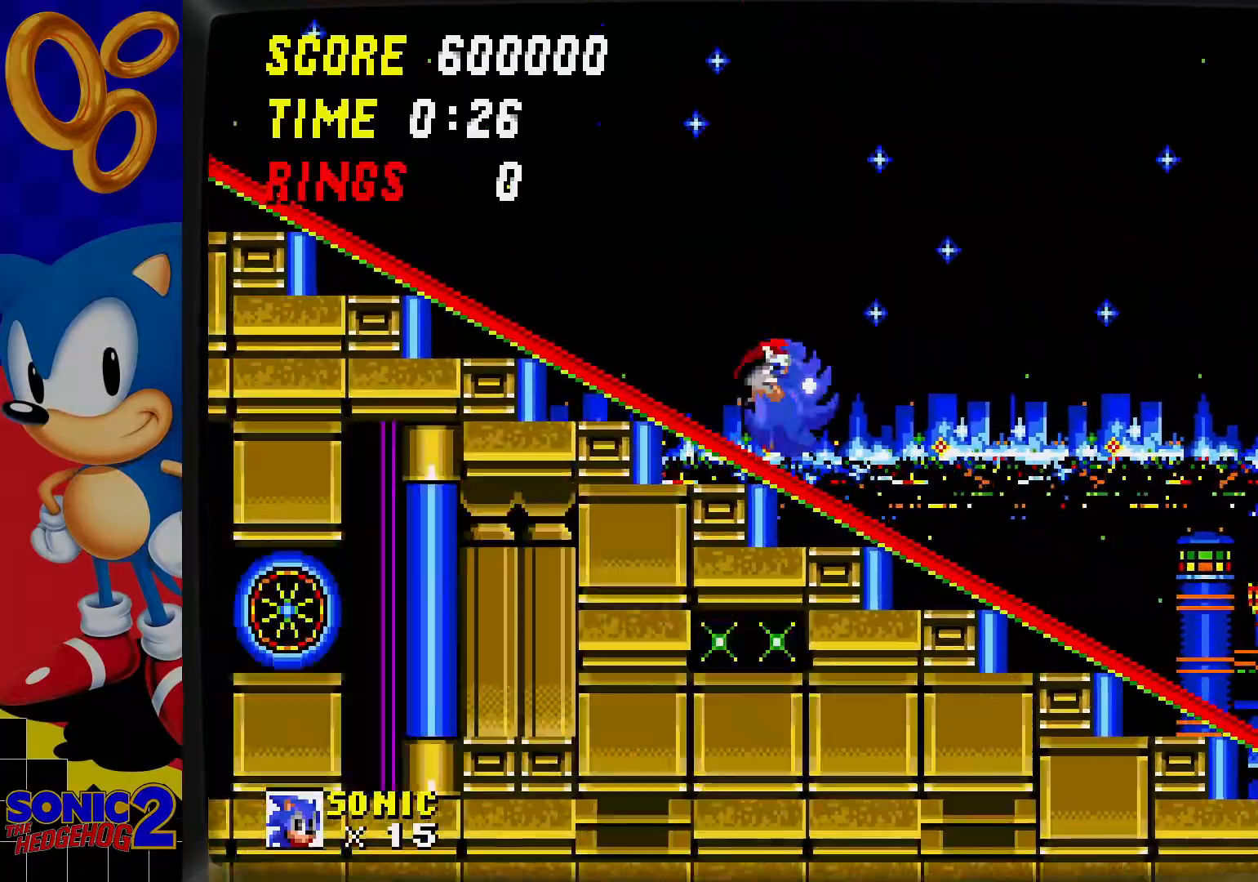
{"dt_ms": 500, "buttons": [], "events": []}
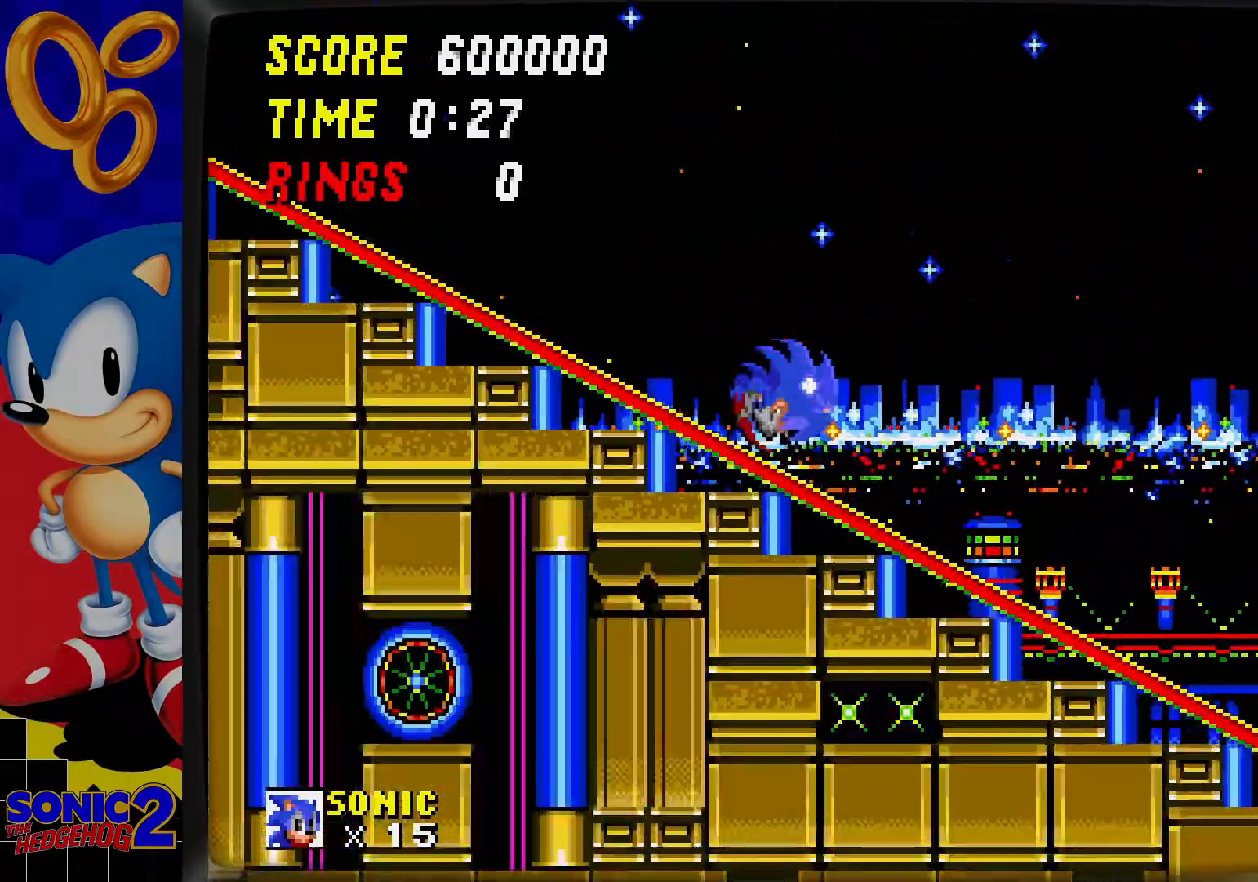
{"dt_ms": 500, "buttons": [], "events": []}
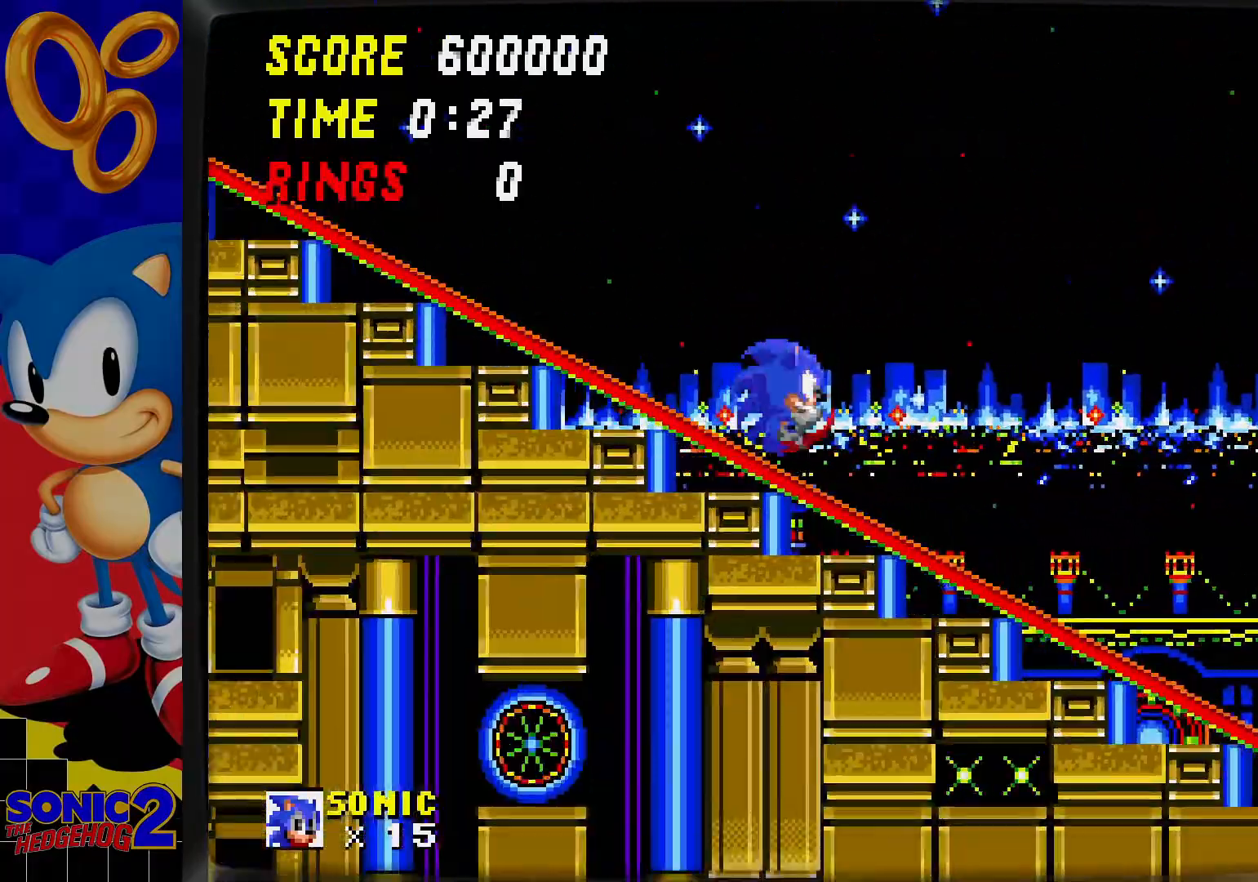
{"dt_ms": 500, "buttons": [], "events": [[250, "C", "down"], [333, "C", "up"]]}